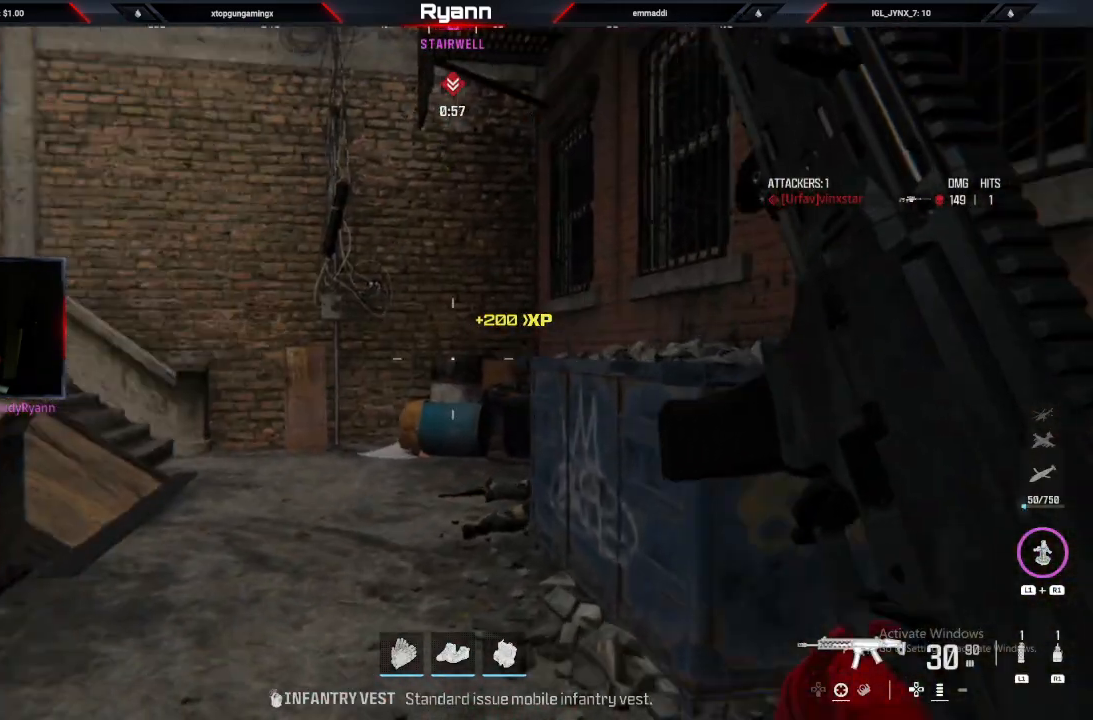
Gameplay with a controller (PlayStation layout); each line is a JSON object with the inputs held at the frame after it. "events" lists button and stick changes between this image and that frame as [ms after this image, input, new state], when the widget could be followed in between.
{"buttons": [], "left_stick": "up", "right_stick": "left", "events": [[133, "CIRCLE", "down"], [133, "right_stick", "center"], [283, "CIRCLE", "up"], [283, "right_stick", "left"], [333, "CROSS", "down"], [483, "CROSS", "up"]]}
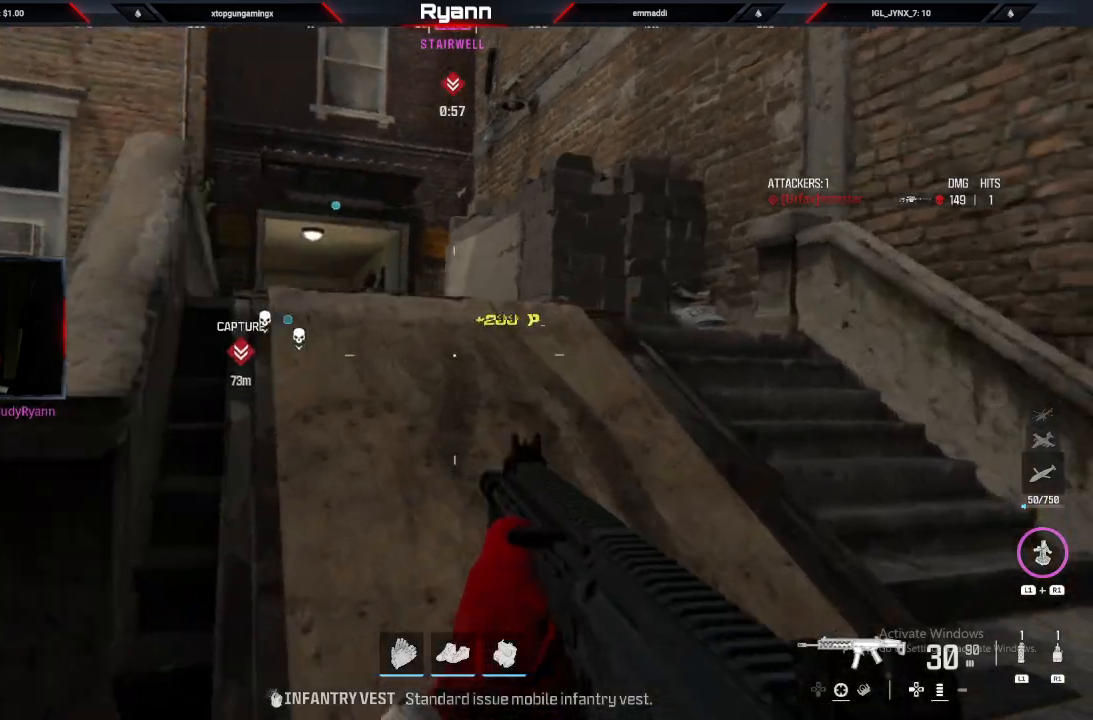
{"buttons": ["L2"], "left_stick": "up-left", "right_stick": "left", "events": [[117, "L3", "down"], [183, "right_stick", "center"], [217, "L3", "up"], [267, "L2", "down"], [367, "left_stick", "up-left"], [450, "right_stick", "left"]]}
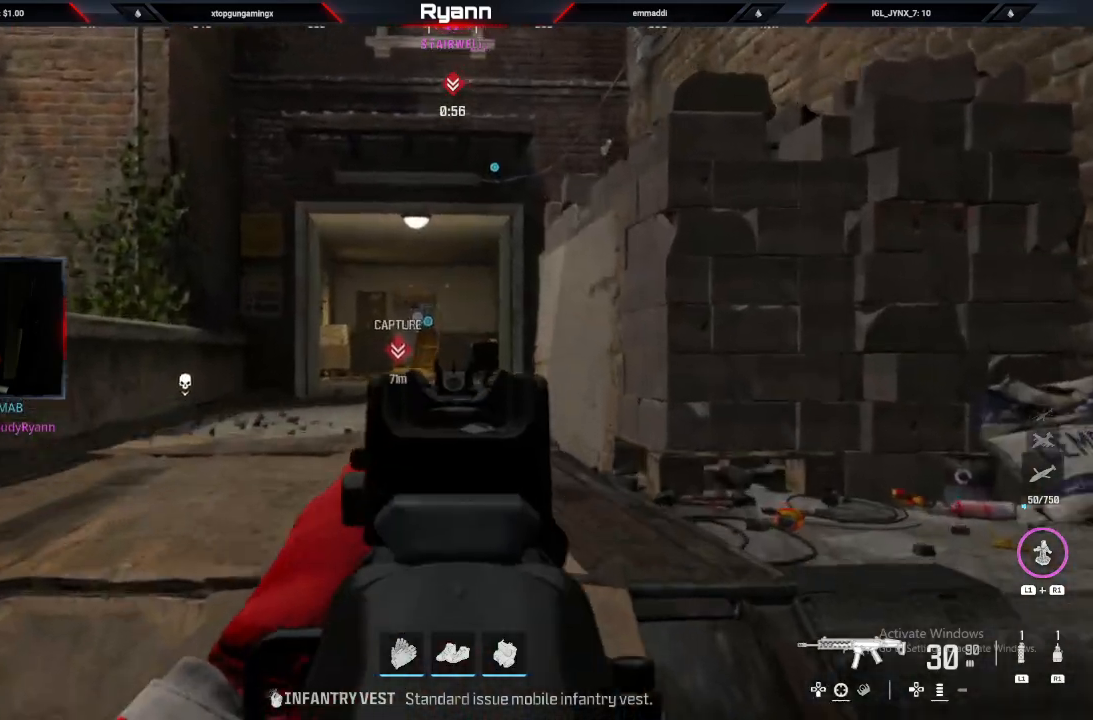
{"buttons": ["L3"], "left_stick": "up", "right_stick": "down-right", "events": [[350, "left_stick", "up"], [433, "L2", "up"], [433, "right_stick", "down-right"], [500, "L3", "down"]]}
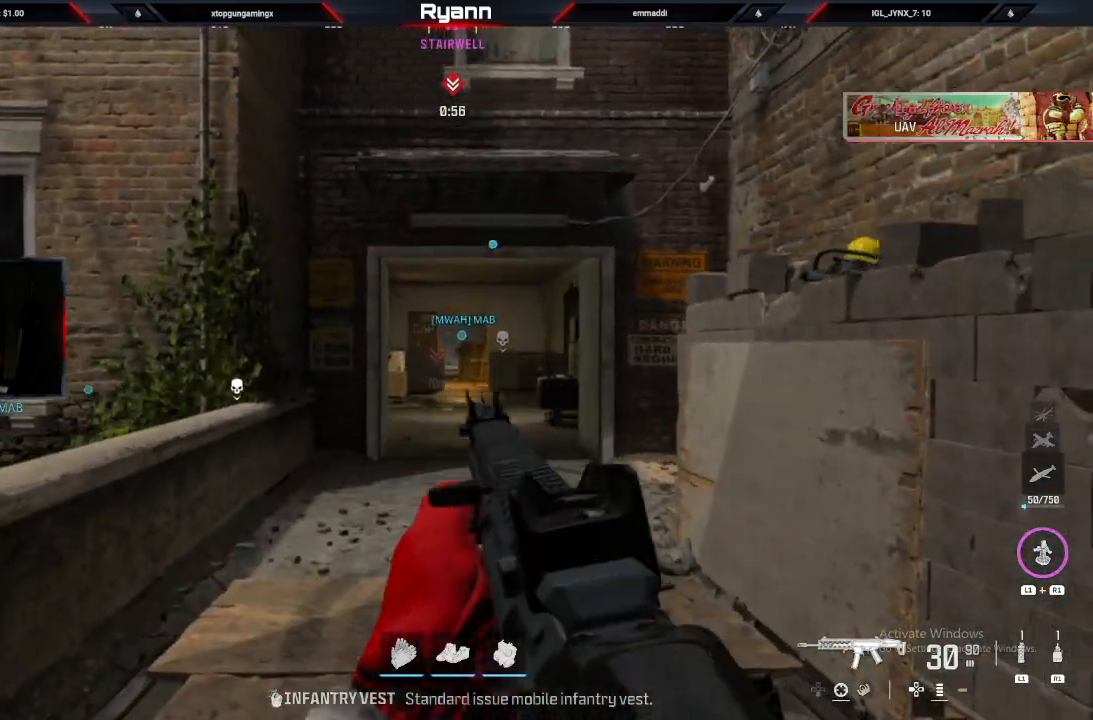
{"buttons": [], "left_stick": "up", "right_stick": "down", "events": [[117, "L3", "up"], [250, "right_stick", "down"]]}
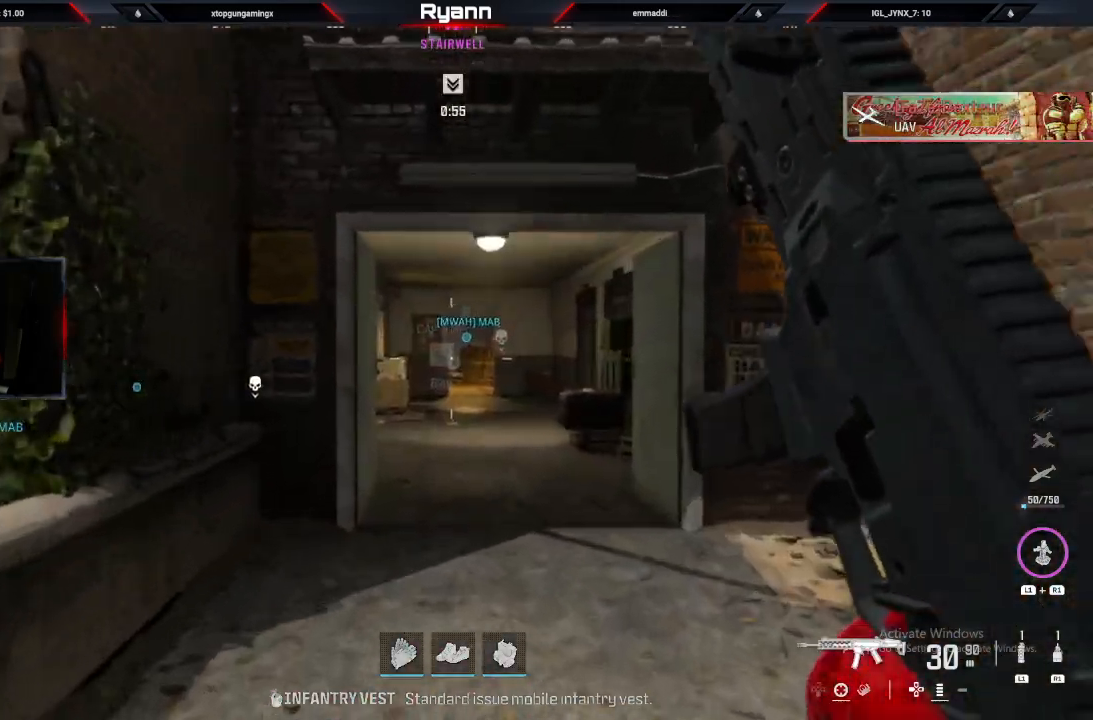
{"buttons": ["CROSS"], "left_stick": "up", "right_stick": "down", "events": [[283, "CIRCLE", "down"], [433, "CIRCLE", "up"], [467, "CROSS", "down"]]}
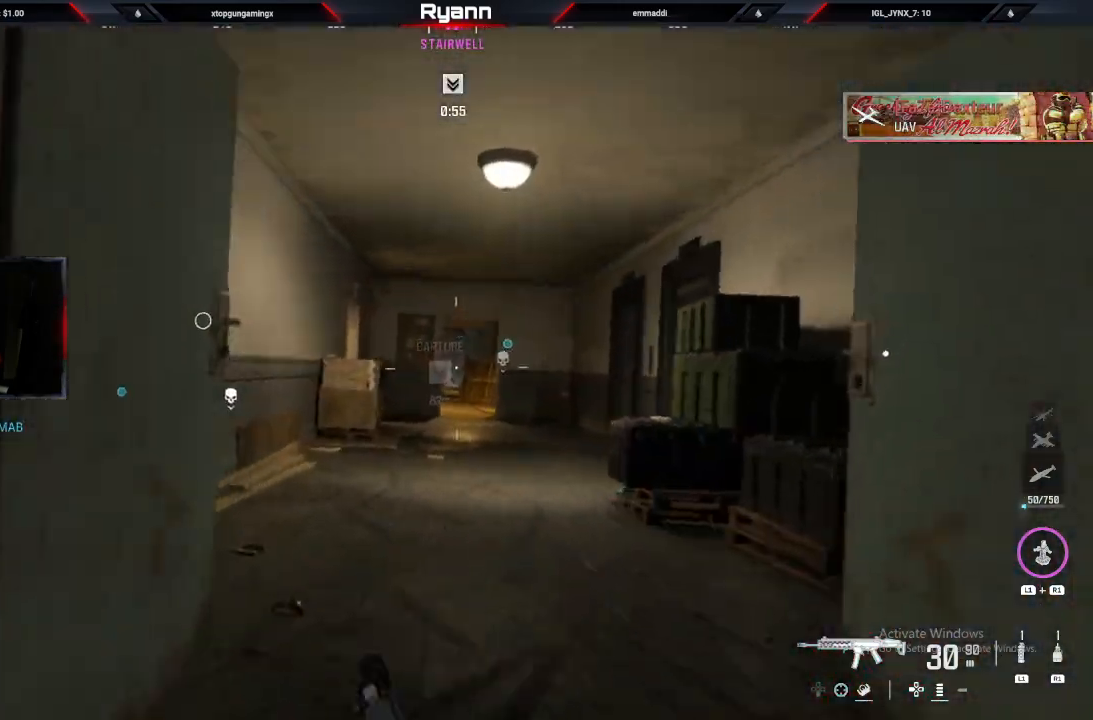
{"buttons": [], "left_stick": "up", "right_stick": "down", "events": [[133, "CROSS", "up"], [250, "L3", "down"], [400, "L3", "up"]]}
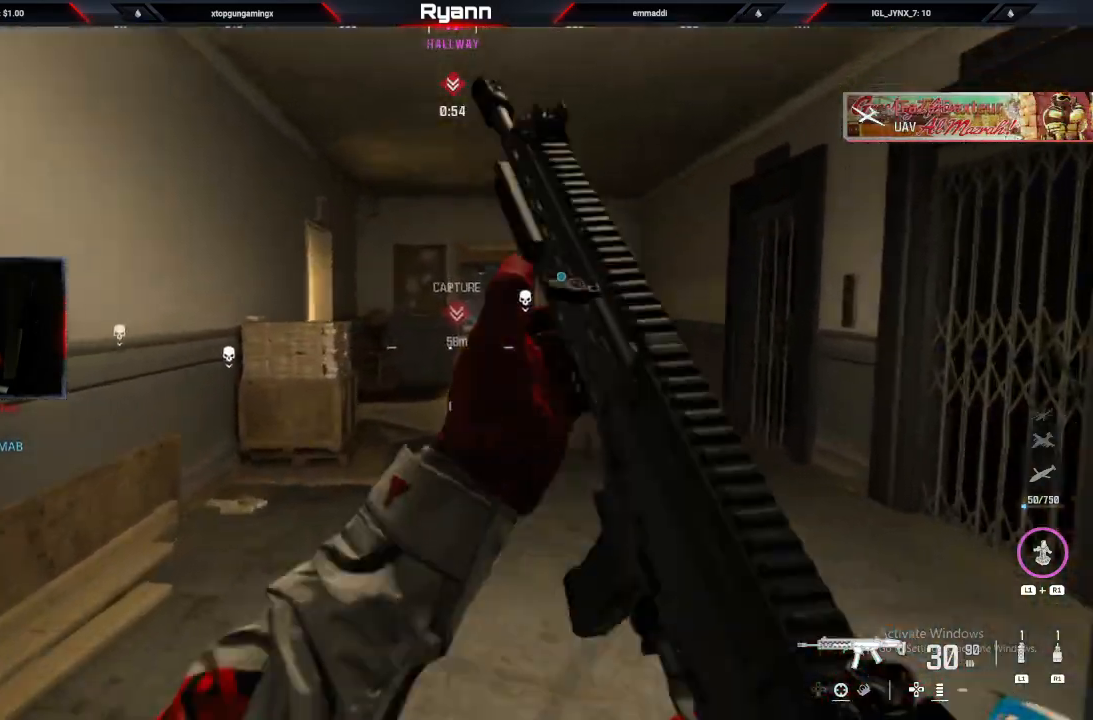
{"buttons": [], "left_stick": "up", "right_stick": "down", "events": []}
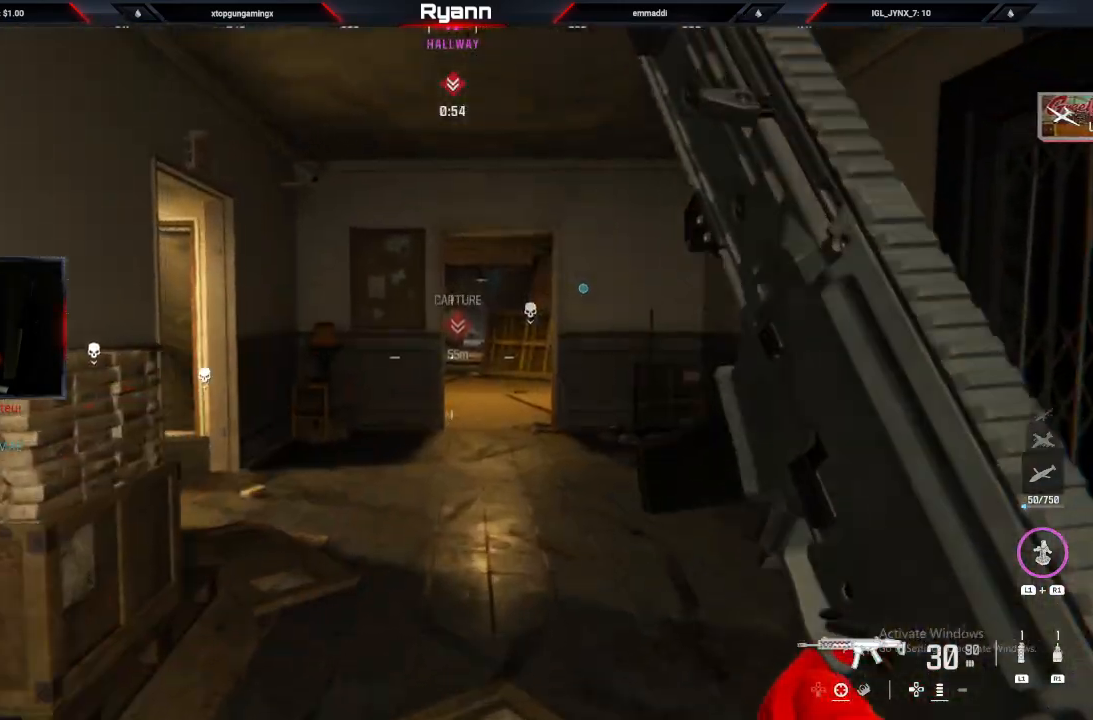
{"buttons": ["CROSS"], "left_stick": "up", "right_stick": "down", "events": [[317, "CIRCLE", "down"], [350, "right_stick", "center"], [417, "right_stick", "down"], [450, "CIRCLE", "up"], [500, "CROSS", "down"]]}
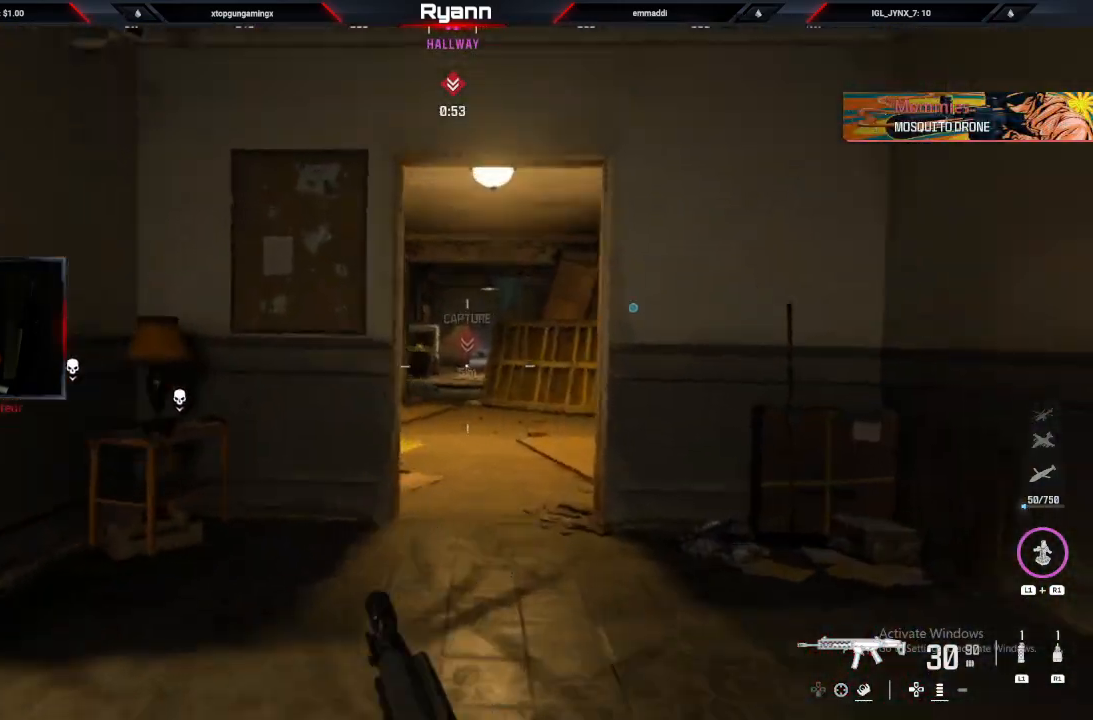
{"buttons": ["L3"], "left_stick": "up", "right_stick": "down", "events": [[217, "CROSS", "up"], [300, "L3", "down"]]}
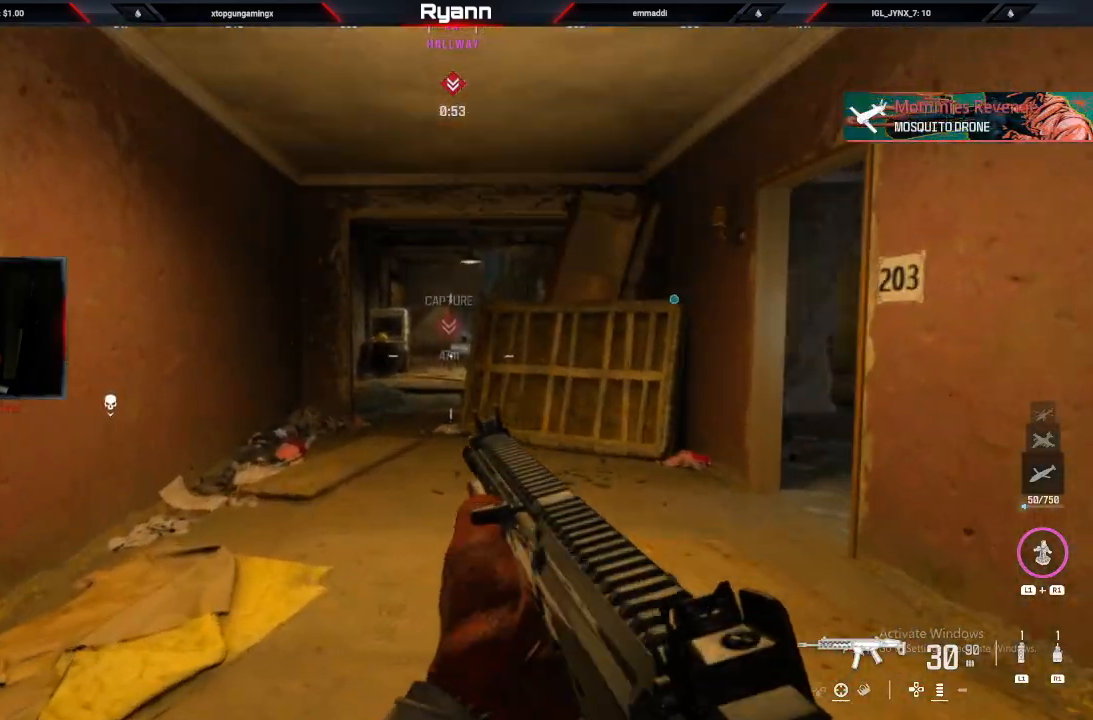
{"buttons": [], "left_stick": "up", "right_stick": "down", "events": [[17, "L3", "up"], [217, "TRIANGLE", "down"], [317, "TRIANGLE", "up"]]}
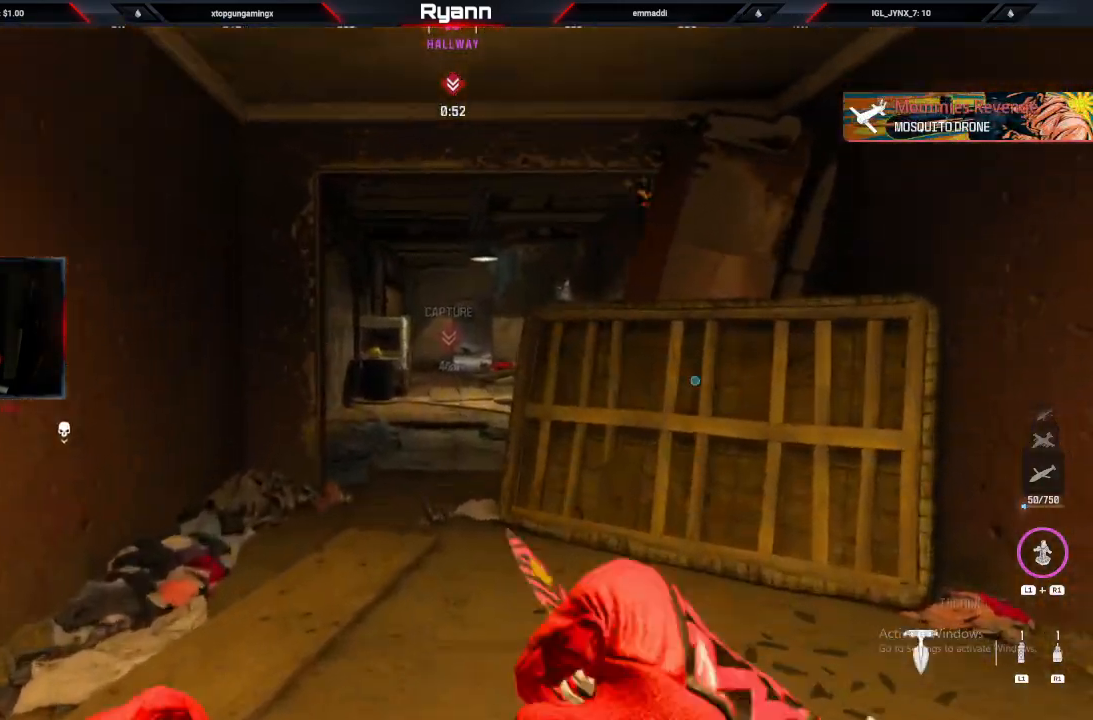
{"buttons": ["CIRCLE"], "left_stick": "up", "right_stick": "down", "events": [[433, "CIRCLE", "down"]]}
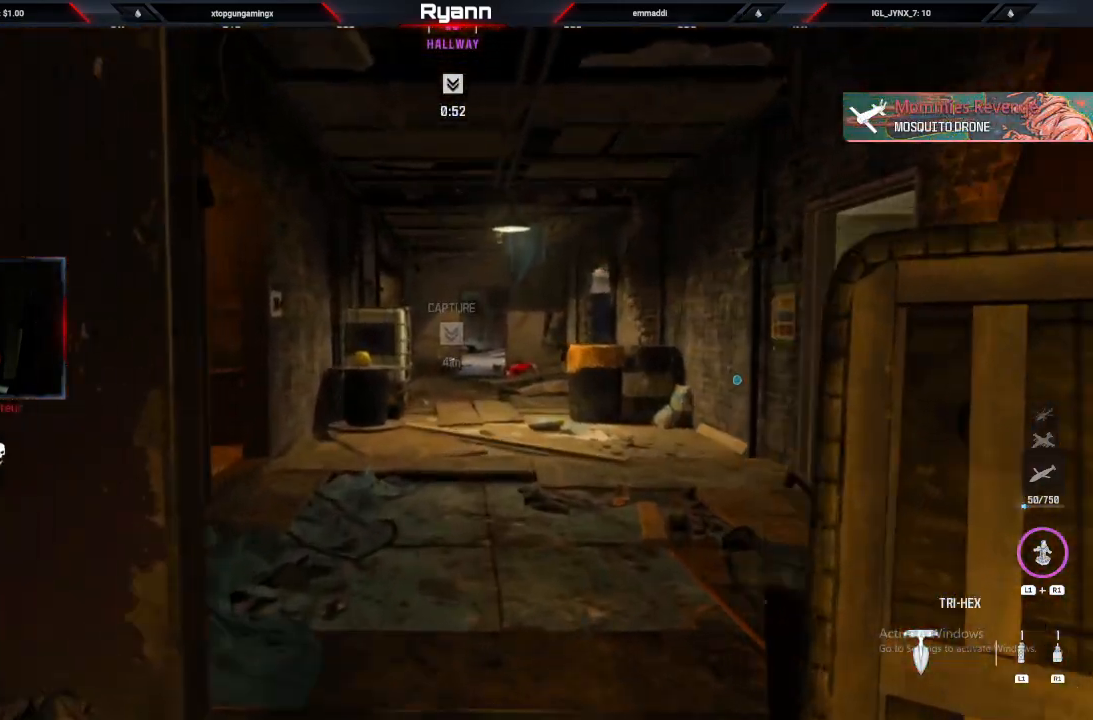
{"buttons": [], "left_stick": "center", "right_stick": "center", "events": [[83, "CIRCLE", "up"], [150, "right_stick", "center"], [417, "left_stick", "center"]]}
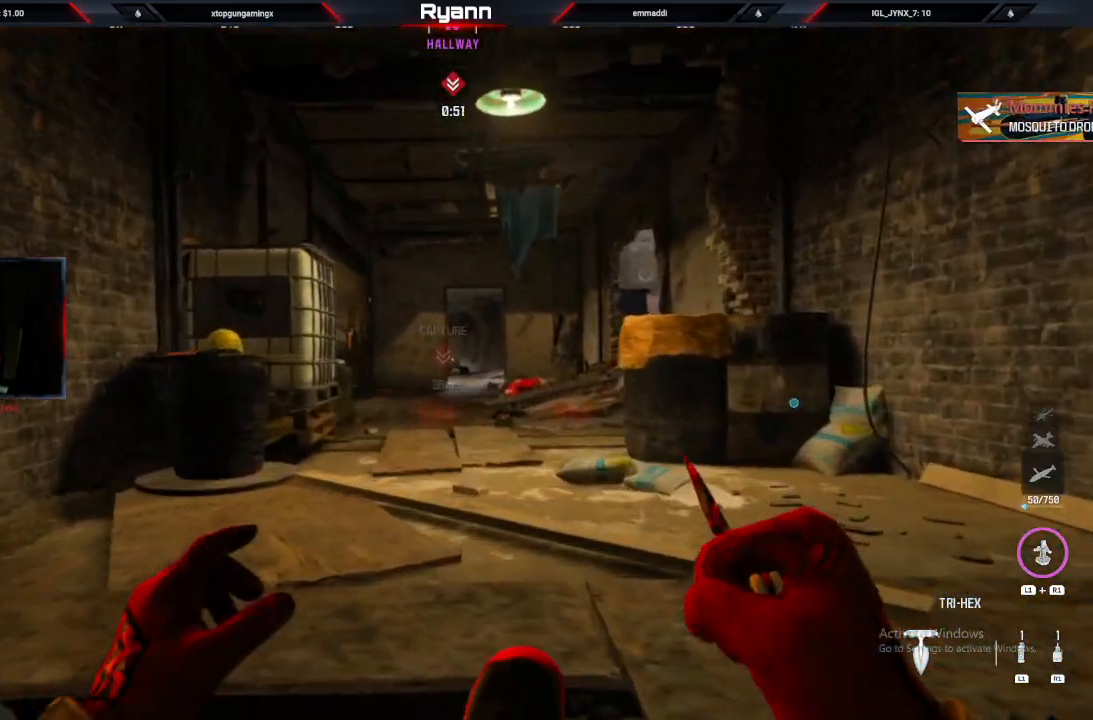
{"buttons": [], "left_stick": "up", "right_stick": "down", "events": [[17, "right_stick", "down"], [100, "left_stick", "up-right"], [167, "L2", "down"], [217, "right_stick", "center"], [333, "left_stick", "up"], [383, "right_stick", "down"], [483, "L2", "up"]]}
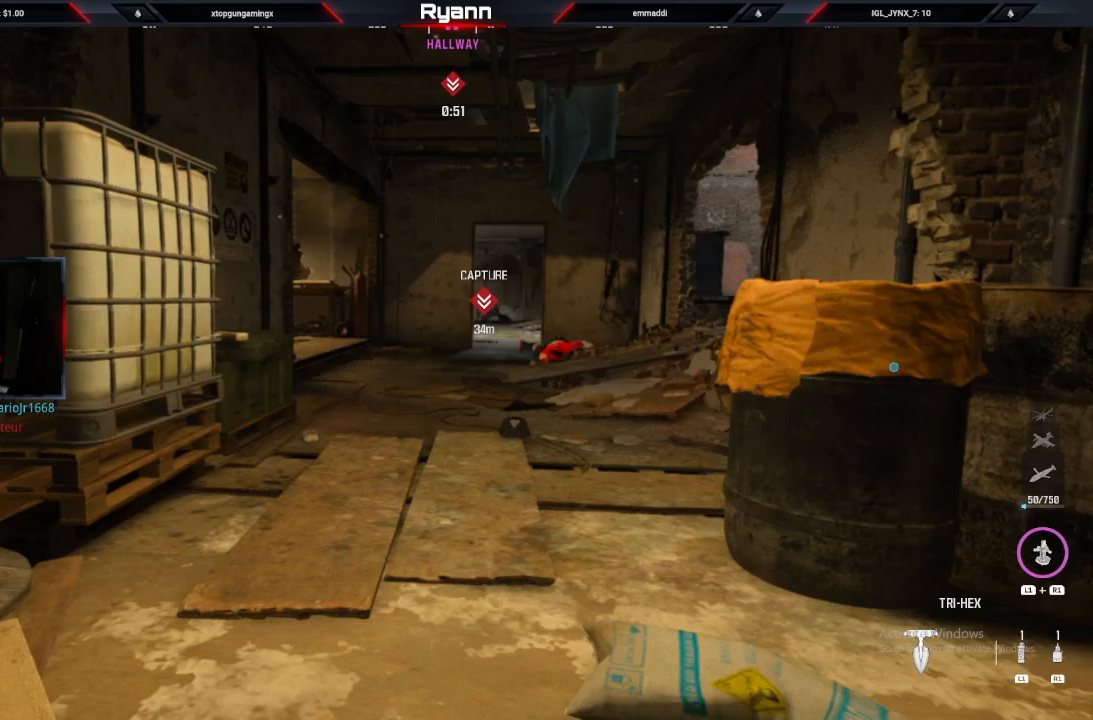
{"buttons": [], "left_stick": "up", "right_stick": "down", "events": [[50, "left_stick", "left"], [217, "left_stick", "down"], [300, "left_stick", "center"], [367, "left_stick", "down"], [433, "left_stick", "up"]]}
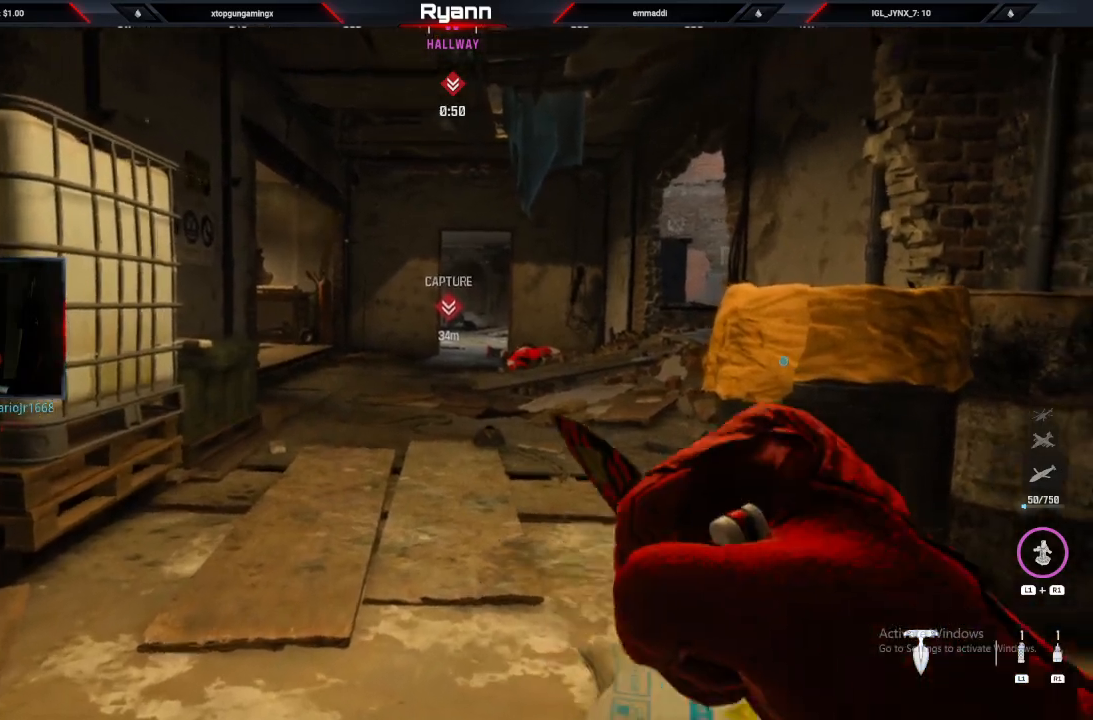
{"buttons": [], "left_stick": "up", "right_stick": "down", "events": [[17, "right_stick", "center"], [83, "L3", "down"], [100, "left_stick", "up-left"], [167, "right_stick", "down"], [300, "L3", "up"], [317, "left_stick", "up"]]}
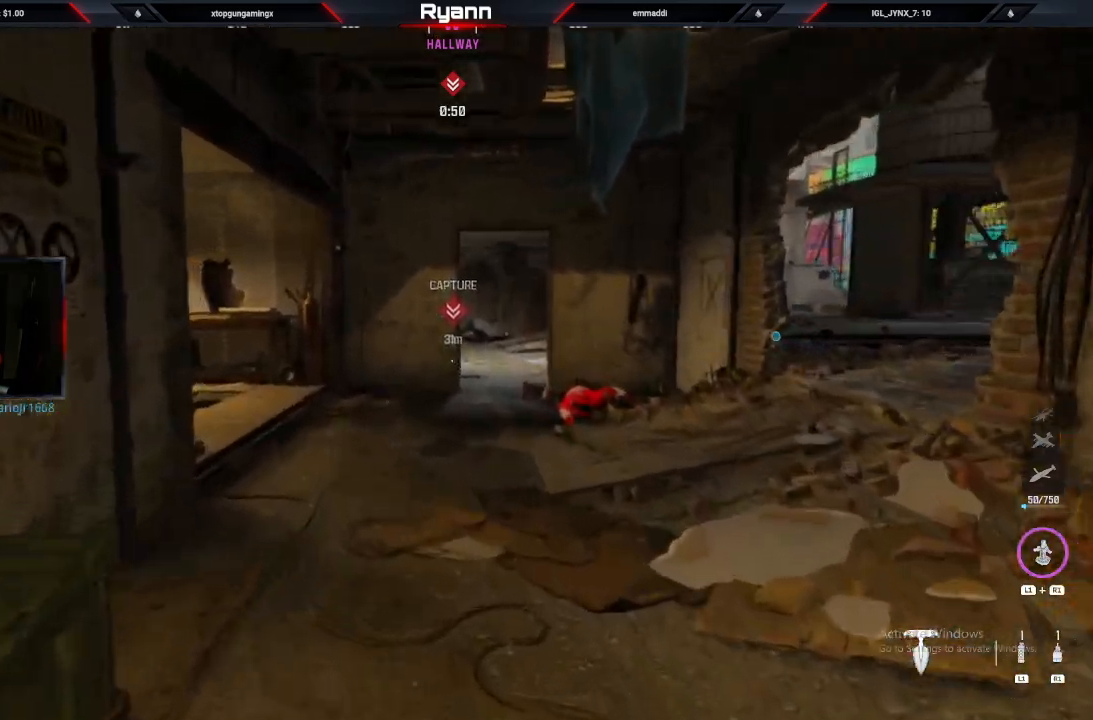
{"buttons": [], "left_stick": "up", "right_stick": "down", "events": [[300, "TRIANGLE", "down"], [400, "TRIANGLE", "up"]]}
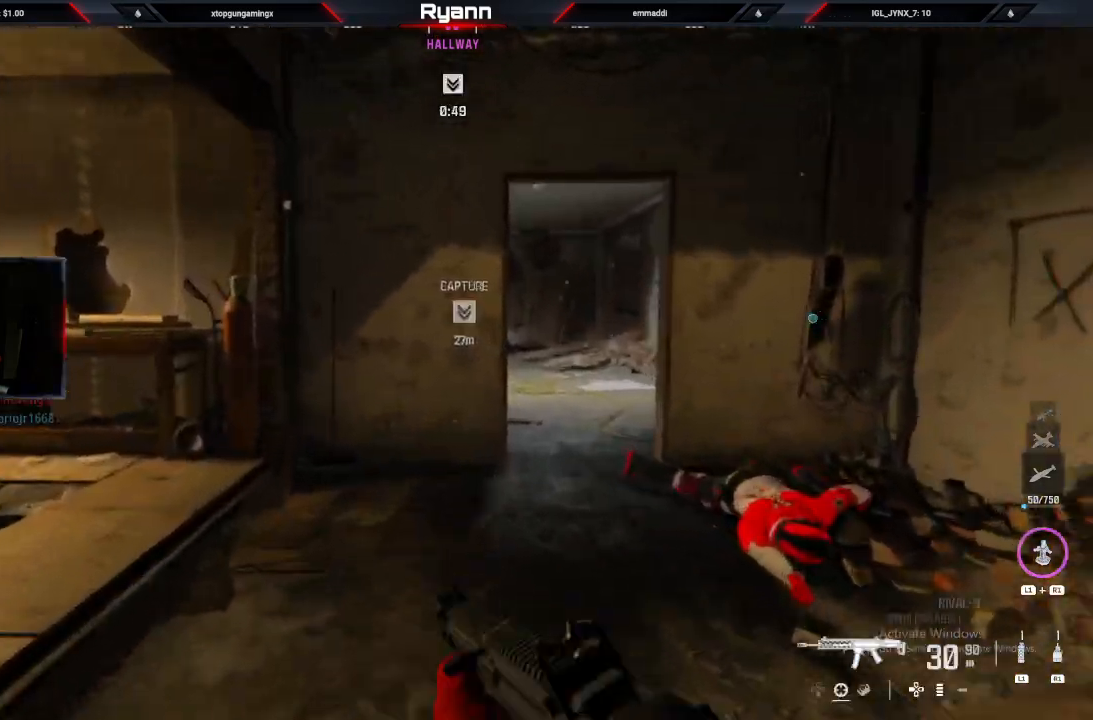
{"buttons": [], "left_stick": "up", "right_stick": "down", "events": []}
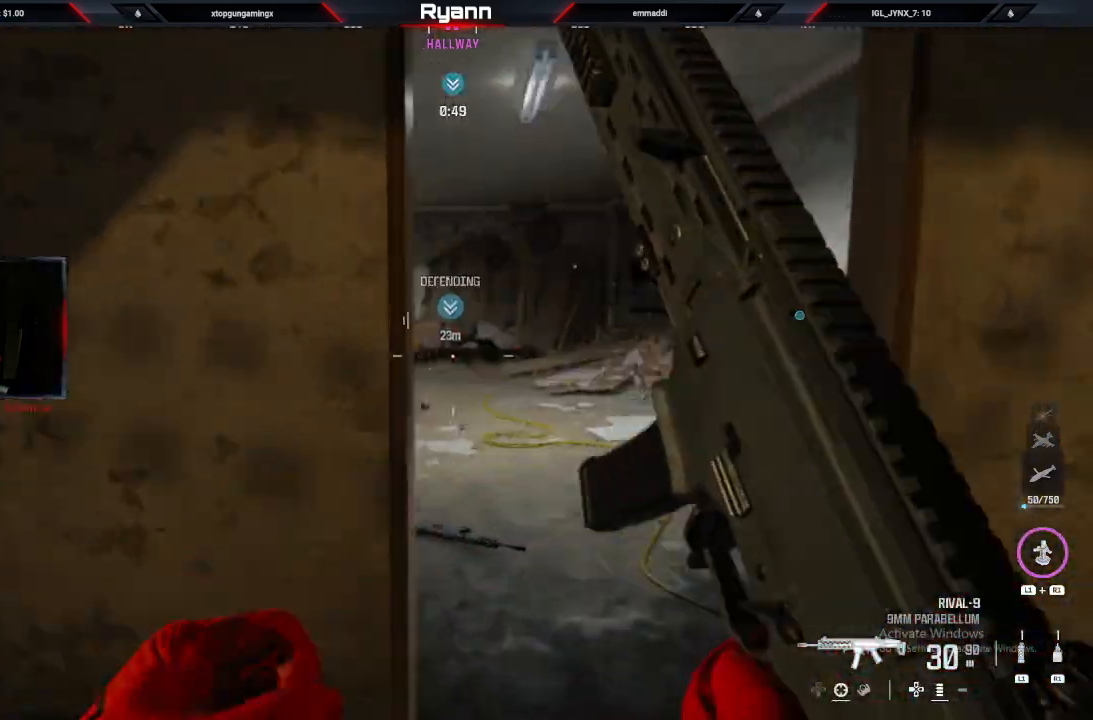
{"buttons": [], "left_stick": "up", "right_stick": "left", "events": [[367, "right_stick", "left"]]}
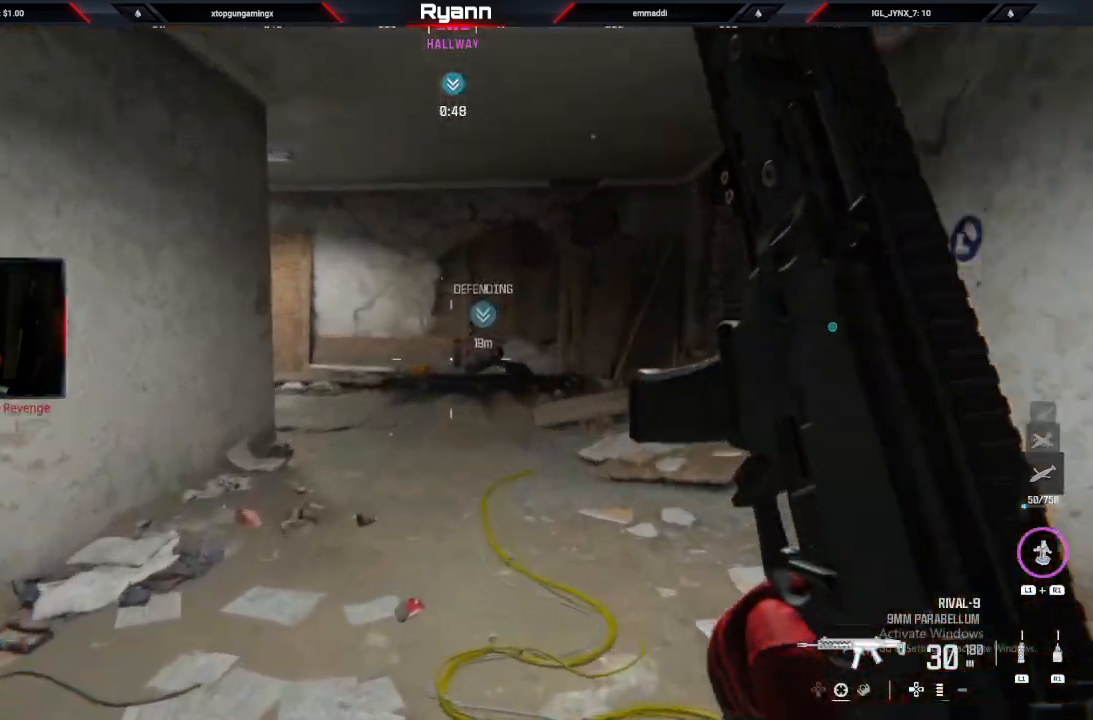
{"buttons": ["CROSS"], "left_stick": "up", "right_stick": "left", "events": [[200, "CIRCLE", "down"], [383, "CIRCLE", "up"], [467, "CROSS", "down"]]}
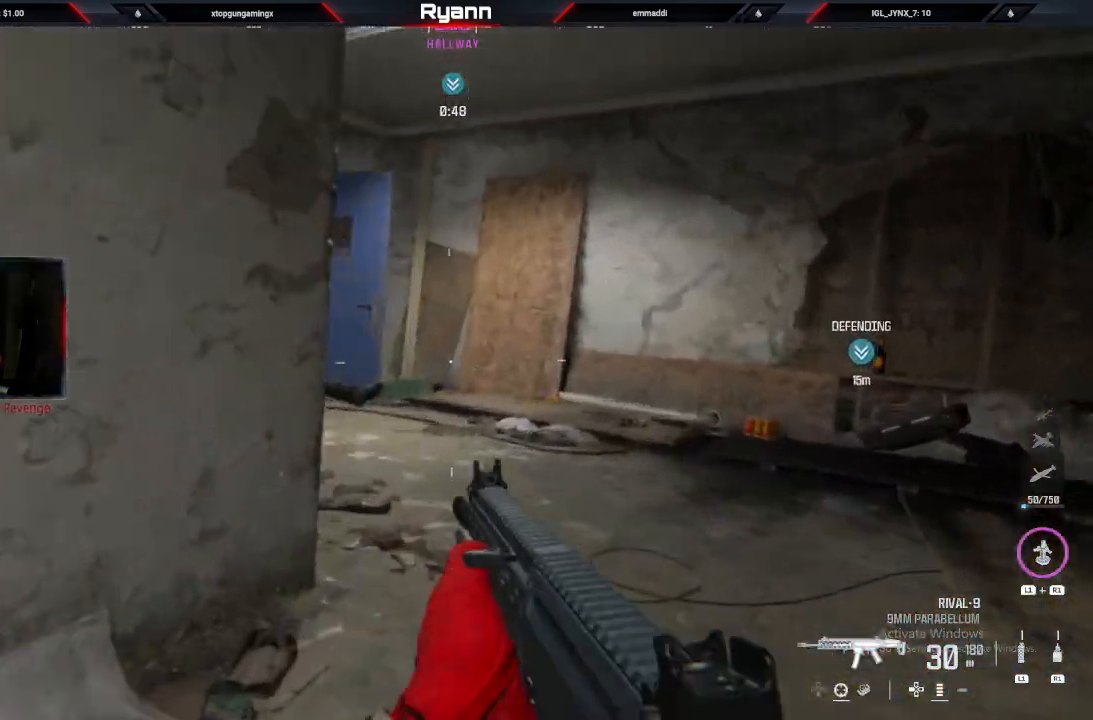
{"buttons": [], "left_stick": "up", "right_stick": "left", "events": [[133, "CROSS", "up"], [267, "L3", "down"], [467, "L3", "up"]]}
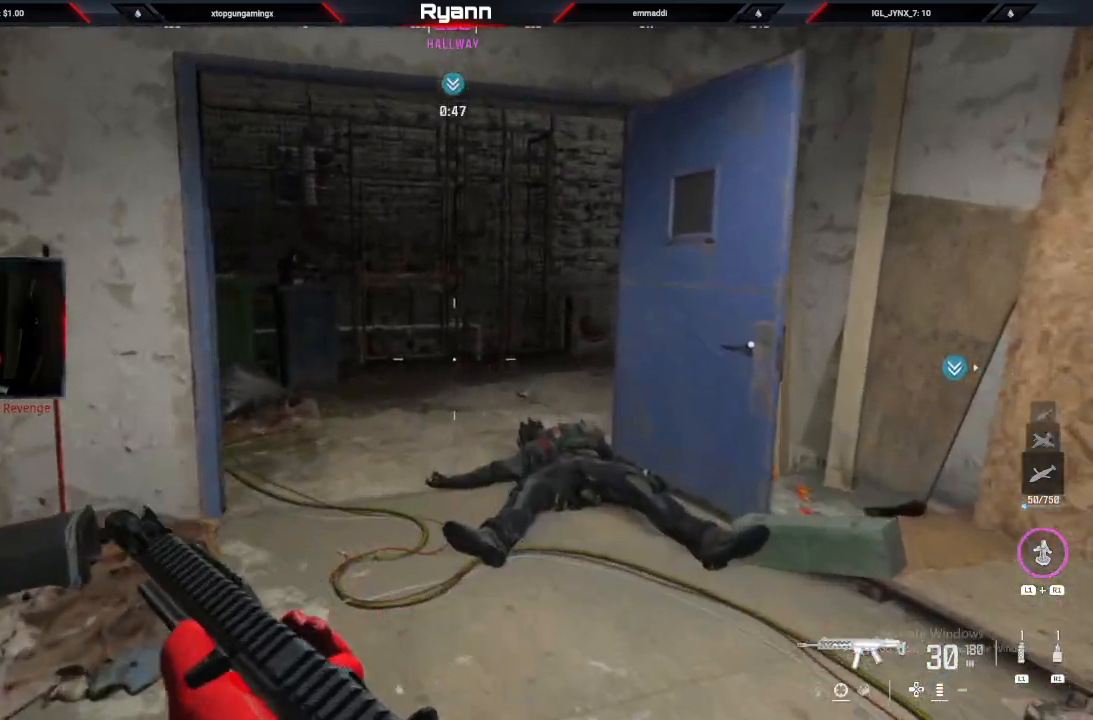
{"buttons": [], "left_stick": "up", "right_stick": "right", "events": [[117, "right_stick", "center"], [400, "right_stick", "right"]]}
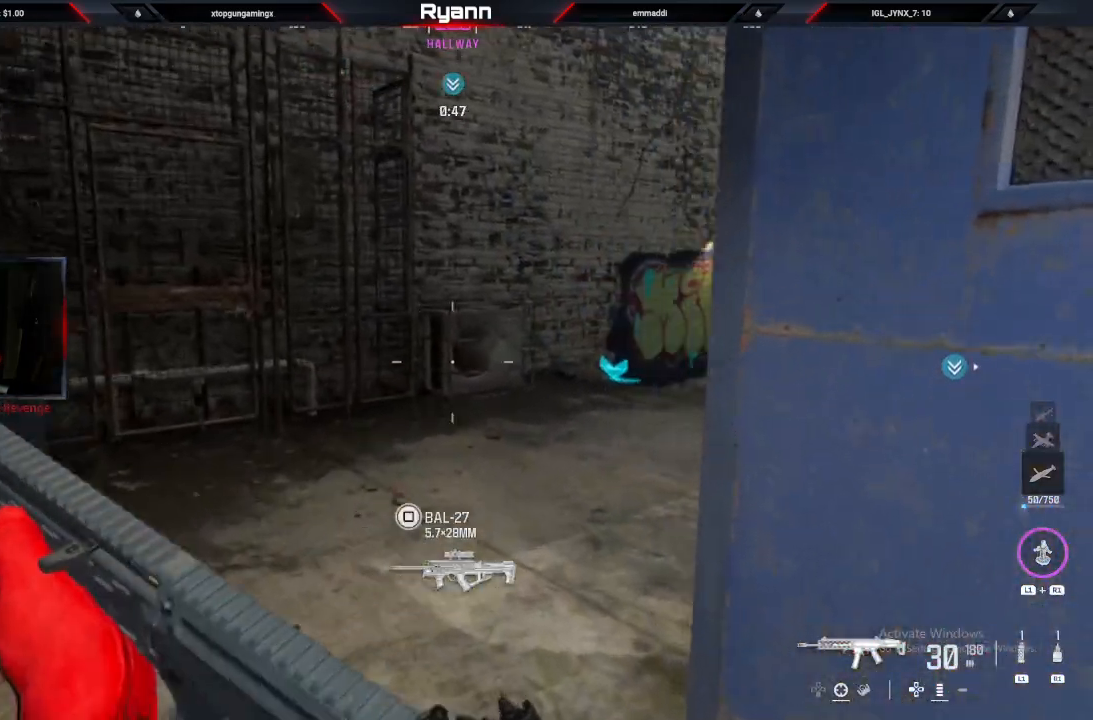
{"buttons": [], "left_stick": "up", "right_stick": "right", "events": [[100, "L2", "down"], [483, "L2", "up"]]}
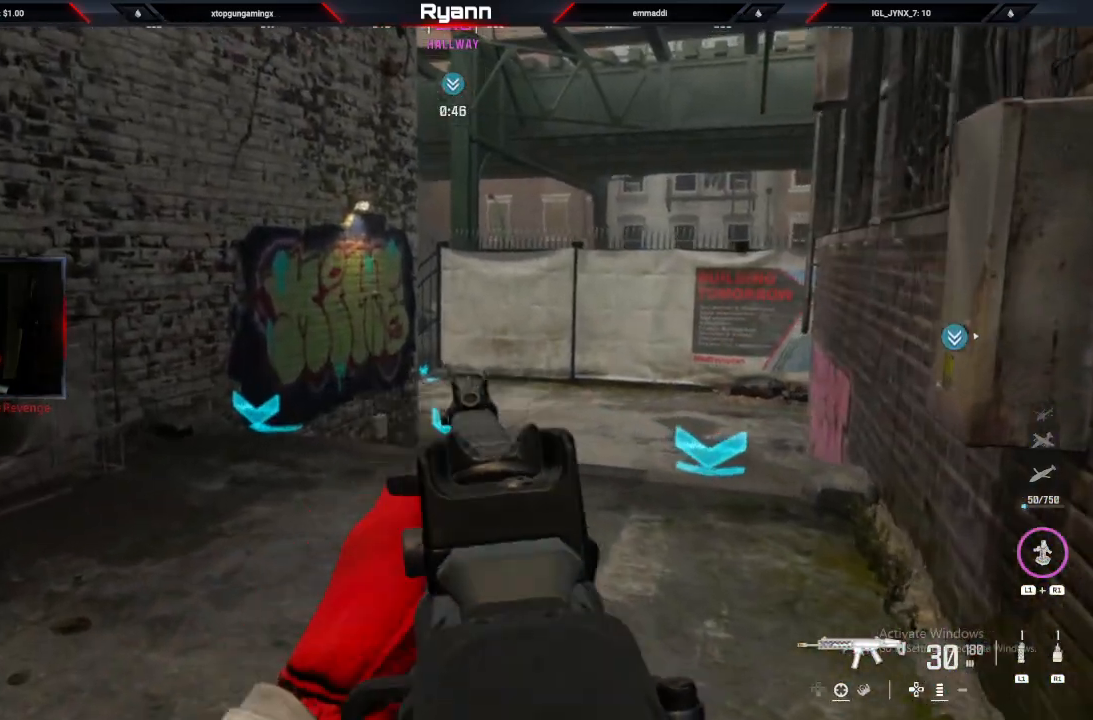
{"buttons": [], "left_stick": "up", "right_stick": "up-left", "events": [[50, "L3", "down"], [183, "R1", "down"], [217, "L1", "down"], [217, "L3", "up"], [333, "right_stick", "up-left"], [367, "R1", "up"], [400, "L1", "up"]]}
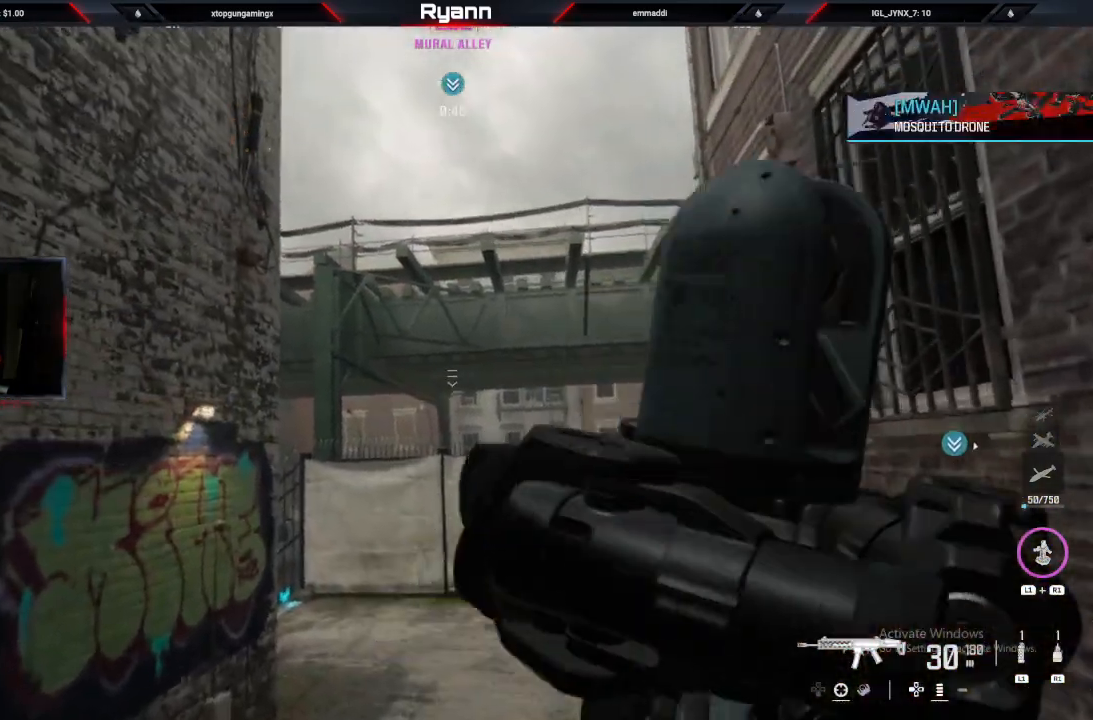
{"buttons": [], "left_stick": "up-left", "right_stick": "center", "events": [[33, "right_stick", "center"], [83, "CROSS", "down"], [200, "CROSS", "up"], [200, "right_stick", "up-left"], [267, "right_stick", "center"], [400, "left_stick", "up-left"]]}
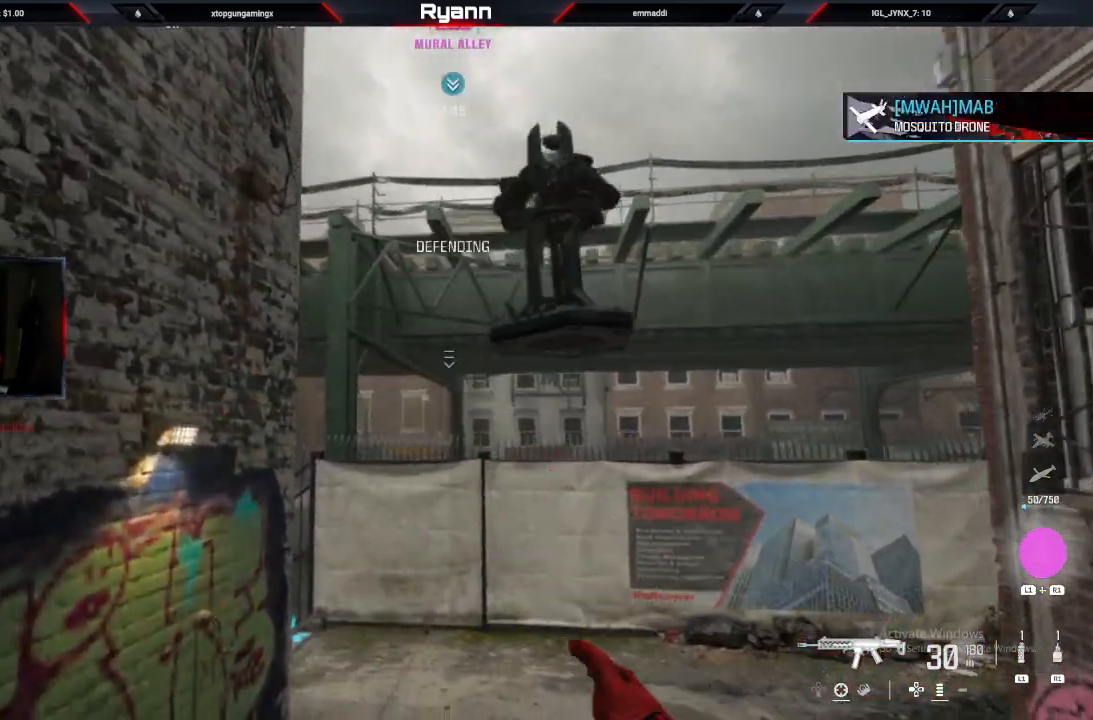
{"buttons": [], "left_stick": "up", "right_stick": "left", "events": [[50, "right_stick", "down"], [333, "left_stick", "up"], [367, "right_stick", "center"], [433, "right_stick", "left"]]}
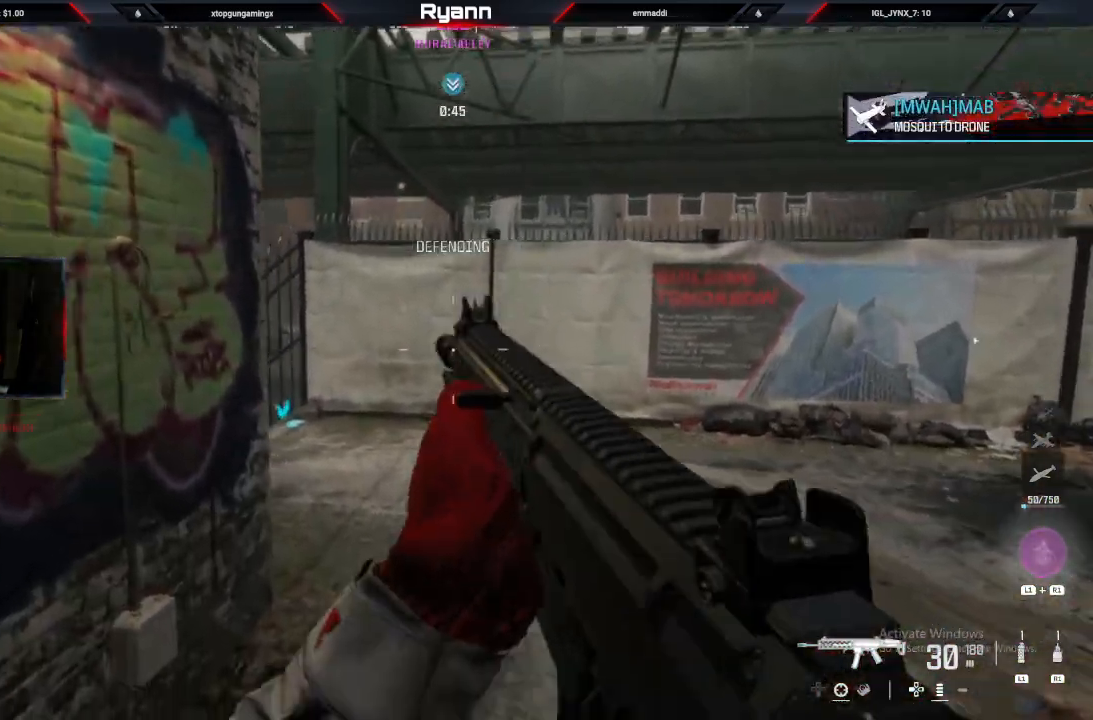
{"buttons": ["L1"], "left_stick": "up-right", "right_stick": "left", "events": [[50, "L1", "down"], [83, "left_stick", "up-right"]]}
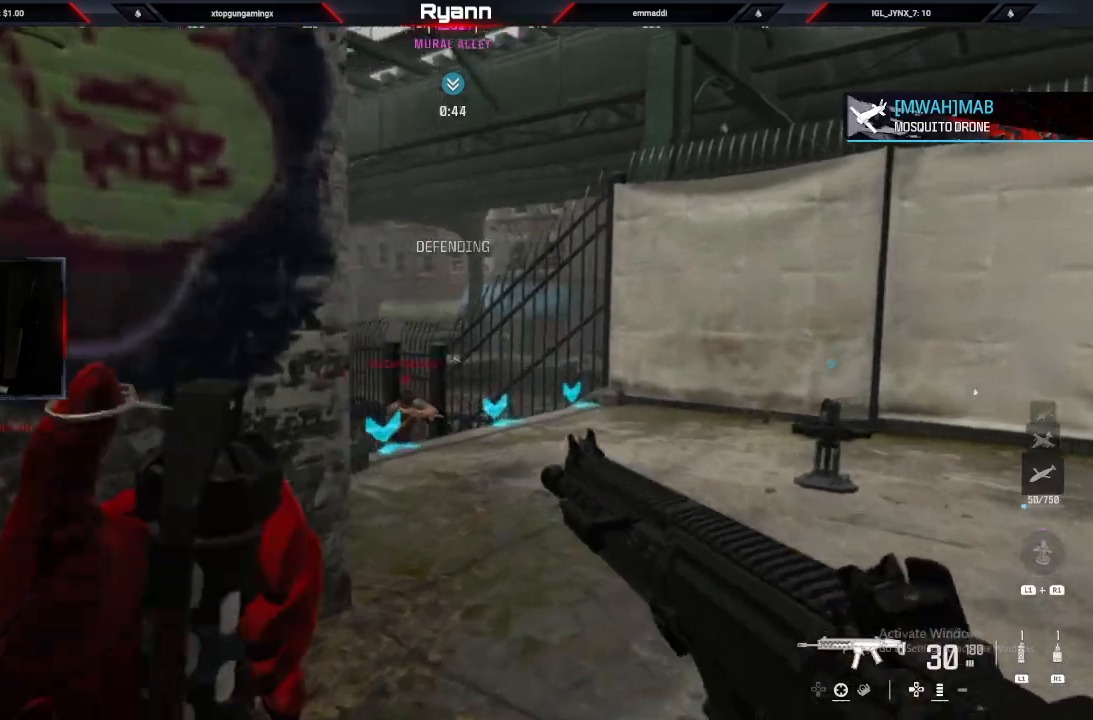
{"buttons": ["L2"], "left_stick": "down-left", "right_stick": "center", "events": [[50, "L1", "up"], [83, "left_stick", "left"], [233, "left_stick", "down-left"], [317, "right_stick", "center"], [417, "L2", "down"]]}
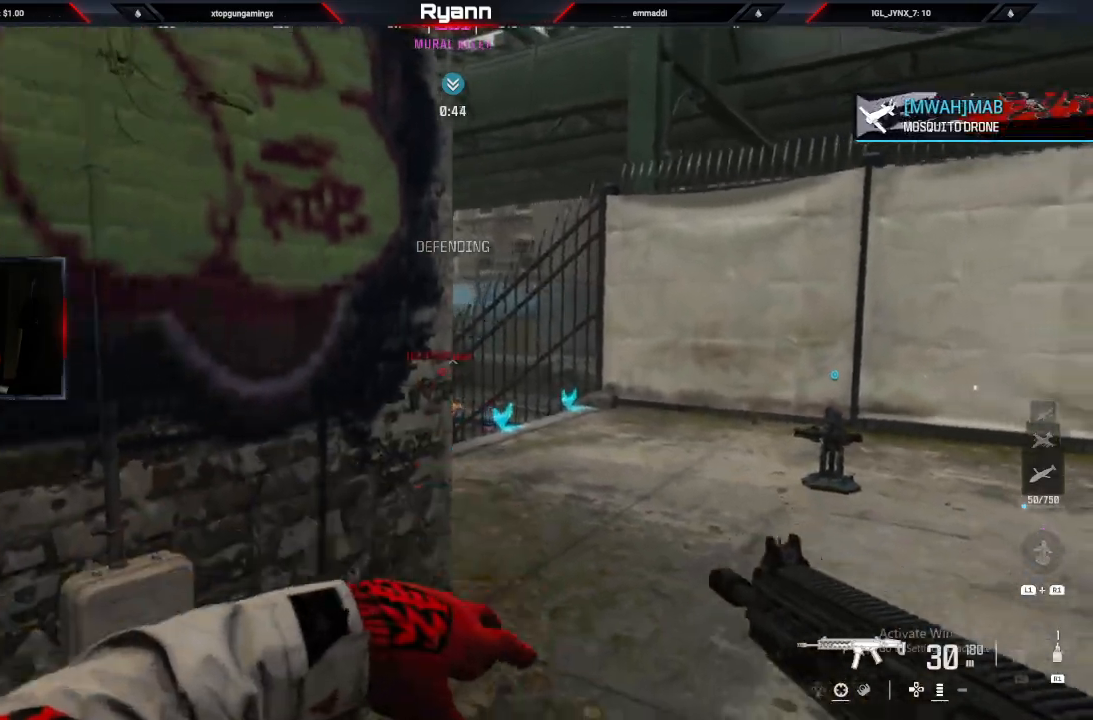
{"buttons": ["L2", "R2"], "left_stick": "up-right", "right_stick": "up-left", "events": [[83, "left_stick", "down-right"], [133, "right_stick", "down"], [200, "R2", "down"], [317, "left_stick", "right"], [367, "right_stick", "center"], [417, "right_stick", "up-left"], [433, "left_stick", "up-right"]]}
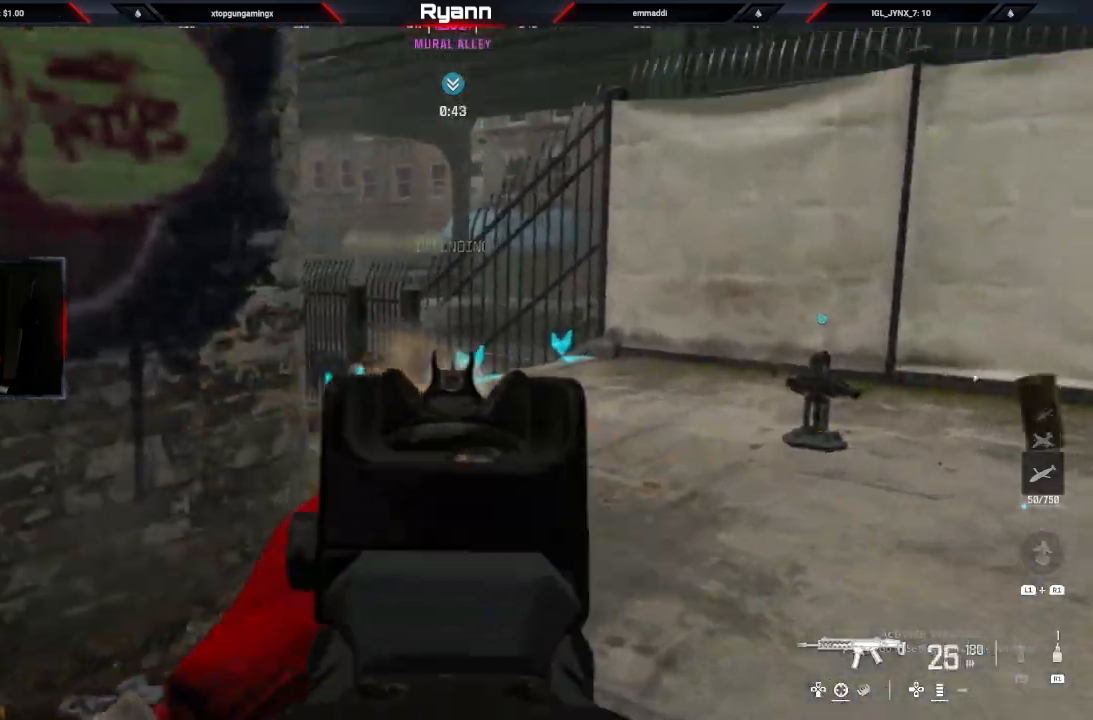
{"buttons": ["L2", "R2"], "left_stick": "right", "right_stick": "down", "events": [[183, "right_stick", "down-left"], [300, "right_stick", "left"], [467, "right_stick", "down"], [500, "left_stick", "right"]]}